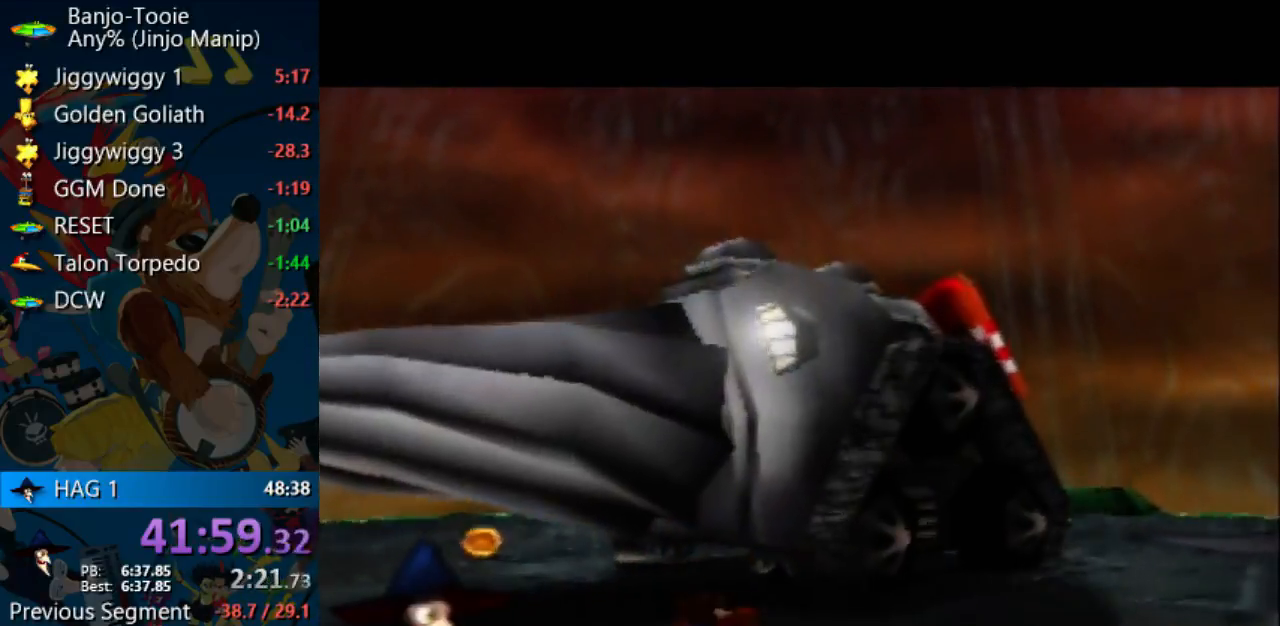
Gameplay with a controller (Nintendo layout); each line is a JSON object with the inputs held at the frame after it (dt_ms = milliseconds from this image to that frame). "events" lists button and stick changes between this image and that frame as [ms after this image, input, new state], when the widget could be followed in between. Not read: L1 L3 R3.
{"dt_ms": 500, "buttons": ["A", "B", "R1"], "left_stick": "center", "events": [[33, "C_LEFT", "down"], [33, "C_RIGHT", "down"], [33, "START", "down"], [33, "Z", "down"], [67, "C_LEFT", "up"], [67, "C_RIGHT", "up"], [67, "START", "up"], [67, "Z", "up"], [167, "B", "up"], [267, "B", "down"], [367, "B", "up"], [467, "B", "down"]]}
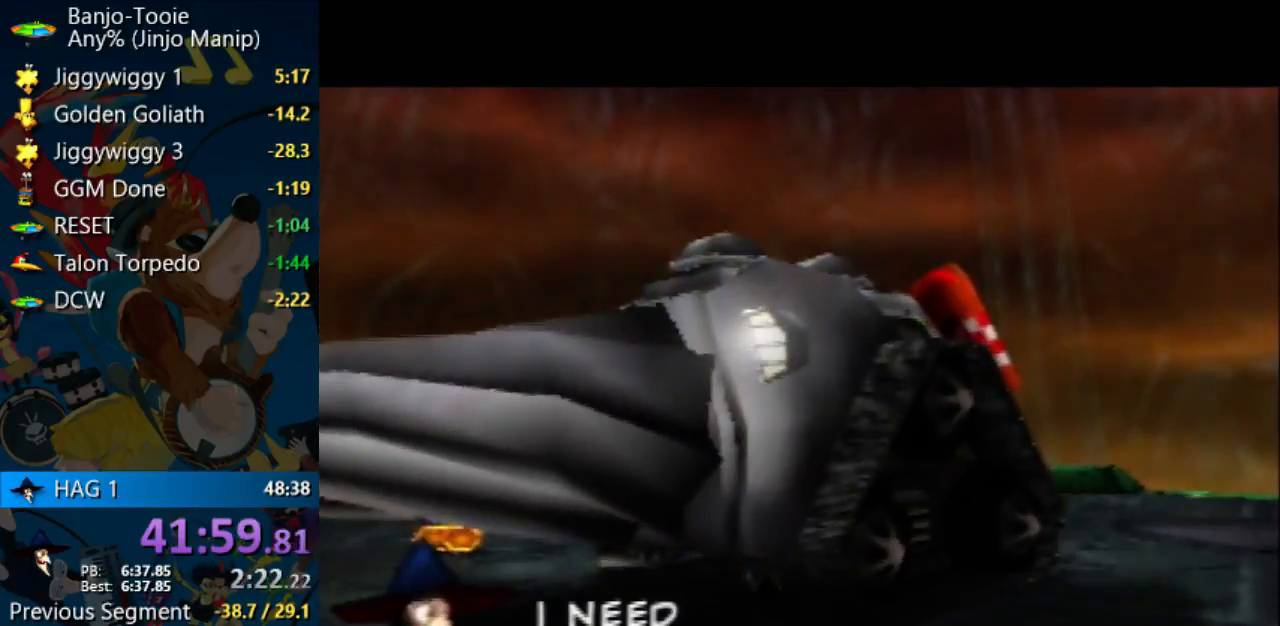
{"dt_ms": 500, "buttons": ["A", "B", "R1"], "left_stick": "center", "events": [[33, "B", "up"], [100, "B", "down"], [200, "B", "up"], [300, "B", "down"]]}
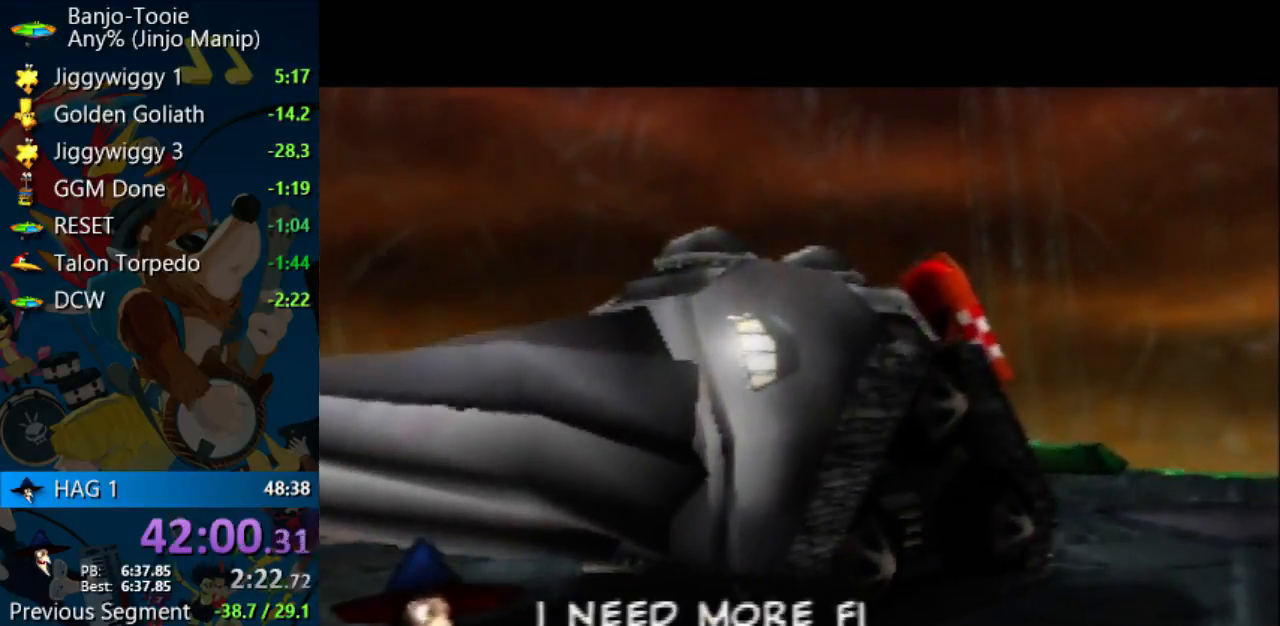
{"dt_ms": 500, "buttons": ["A", "B", "R1"], "left_stick": "center", "events": [[233, "B", "up"], [300, "B", "down"], [367, "B", "up"], [467, "B", "down"]]}
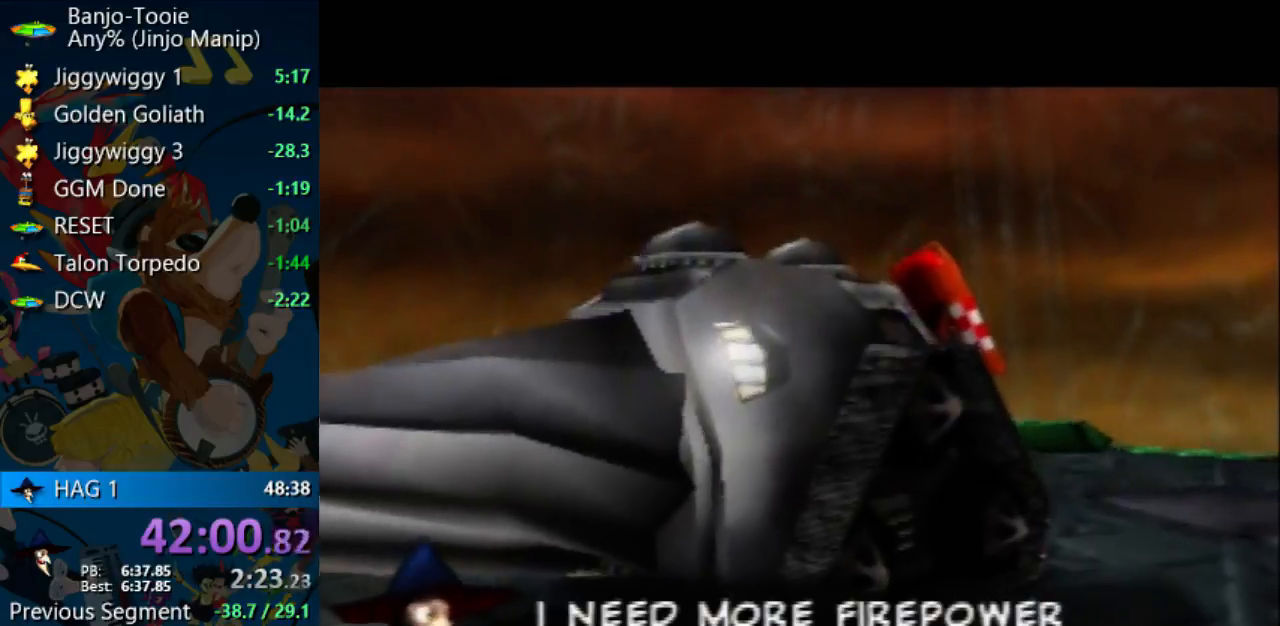
{"dt_ms": 500, "buttons": ["A", "B", "R1"], "left_stick": "center", "events": [[67, "B", "up"], [167, "B", "down"], [233, "B", "up"], [333, "B", "down"]]}
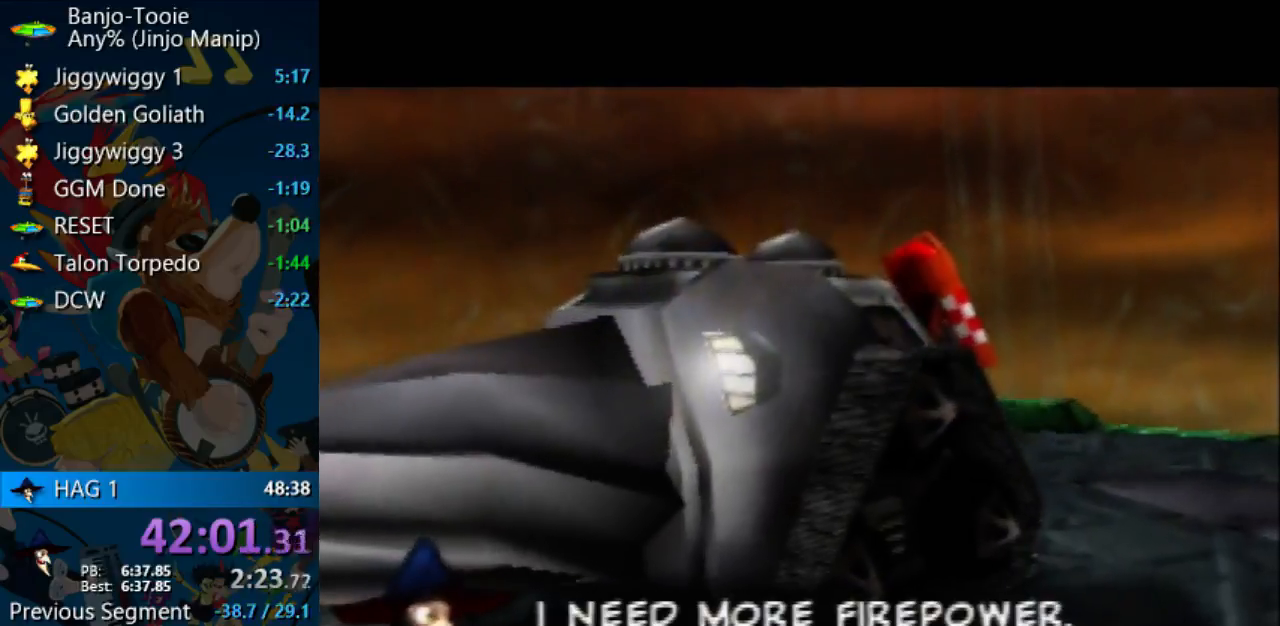
{"dt_ms": 500, "buttons": ["A", "B", "R1"], "left_stick": "center", "events": [[300, "B", "up"], [367, "B", "down"], [433, "B", "up"], [500, "B", "down"]]}
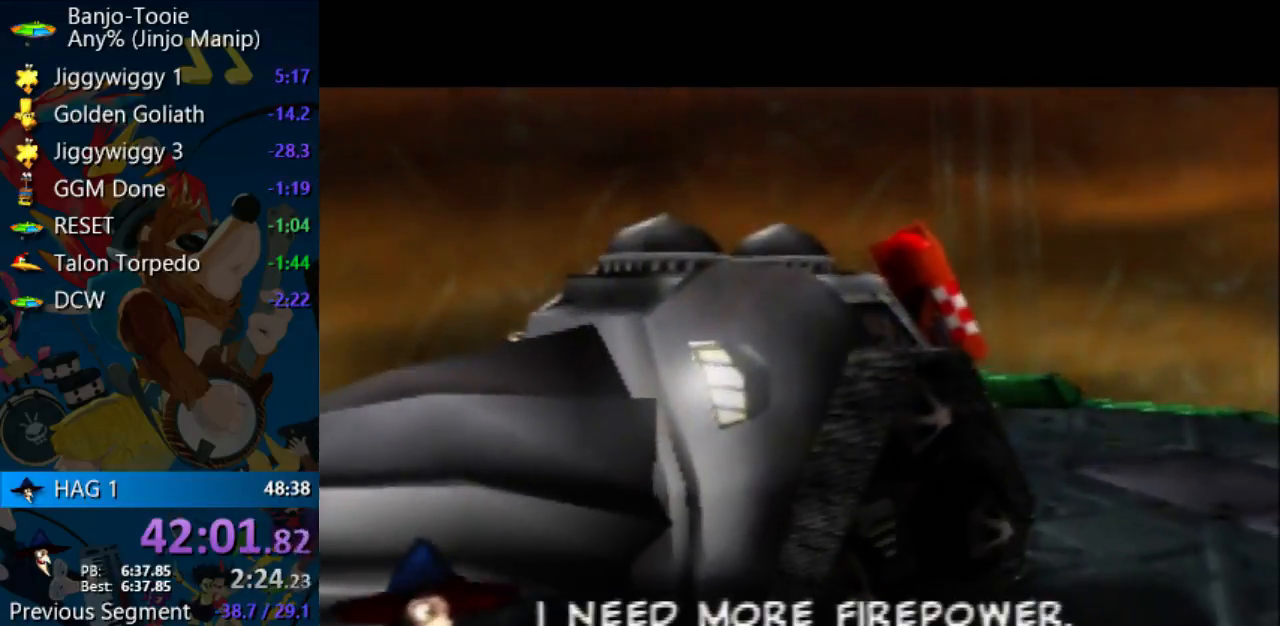
{"dt_ms": 500, "buttons": ["A", "R1"], "left_stick": "center", "events": [[100, "B", "up"], [167, "B", "down"], [433, "B", "up"]]}
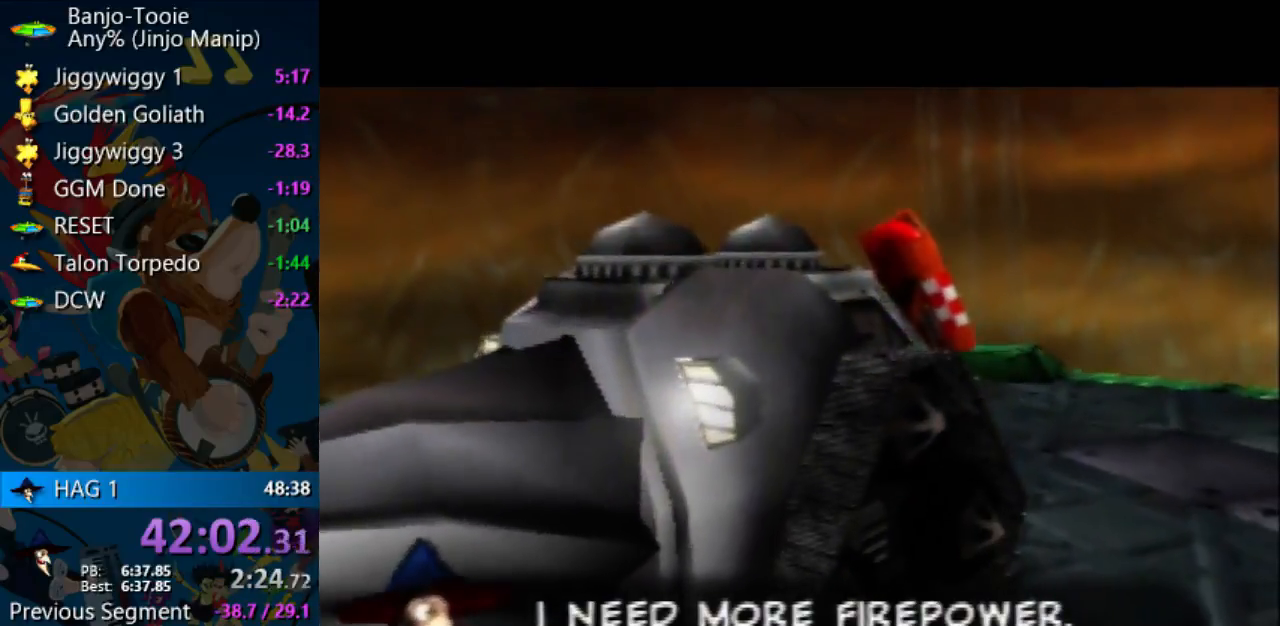
{"dt_ms": 500, "buttons": ["A", "R1"], "left_stick": "center", "events": [[33, "B", "down"], [133, "B", "up"], [200, "B", "down"], [433, "B", "up"]]}
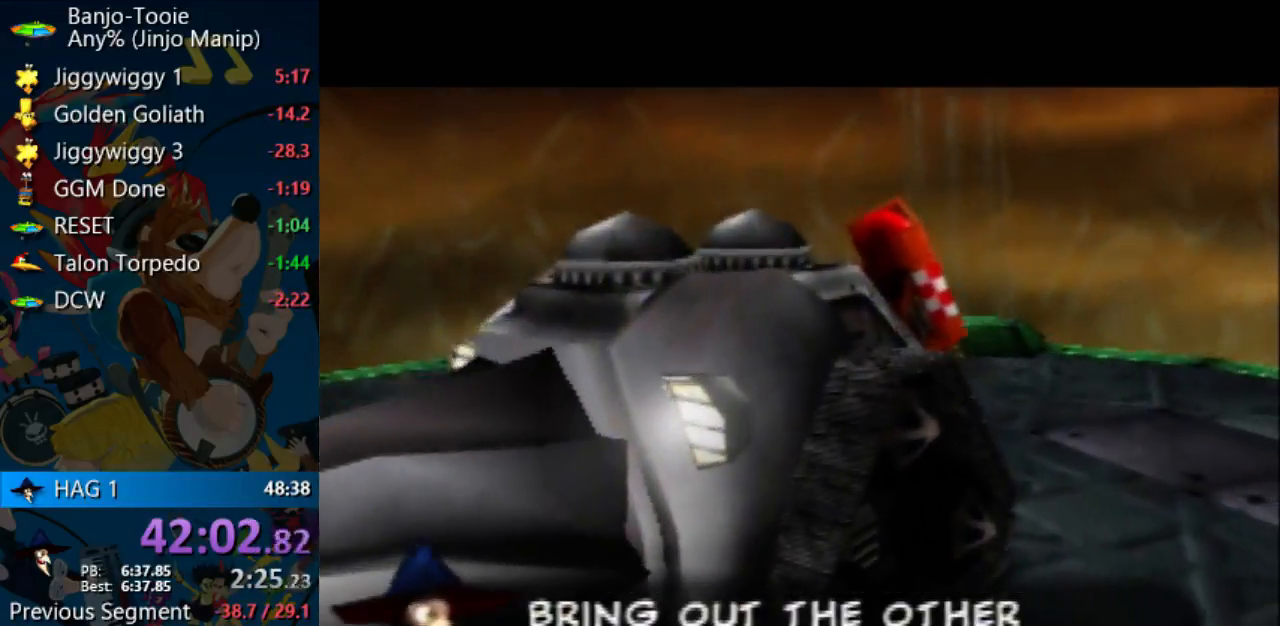
{"dt_ms": 500, "buttons": ["A", "R1"], "left_stick": "center", "events": [[33, "B", "down"], [133, "B", "up"], [200, "B", "down"], [300, "B", "up"]]}
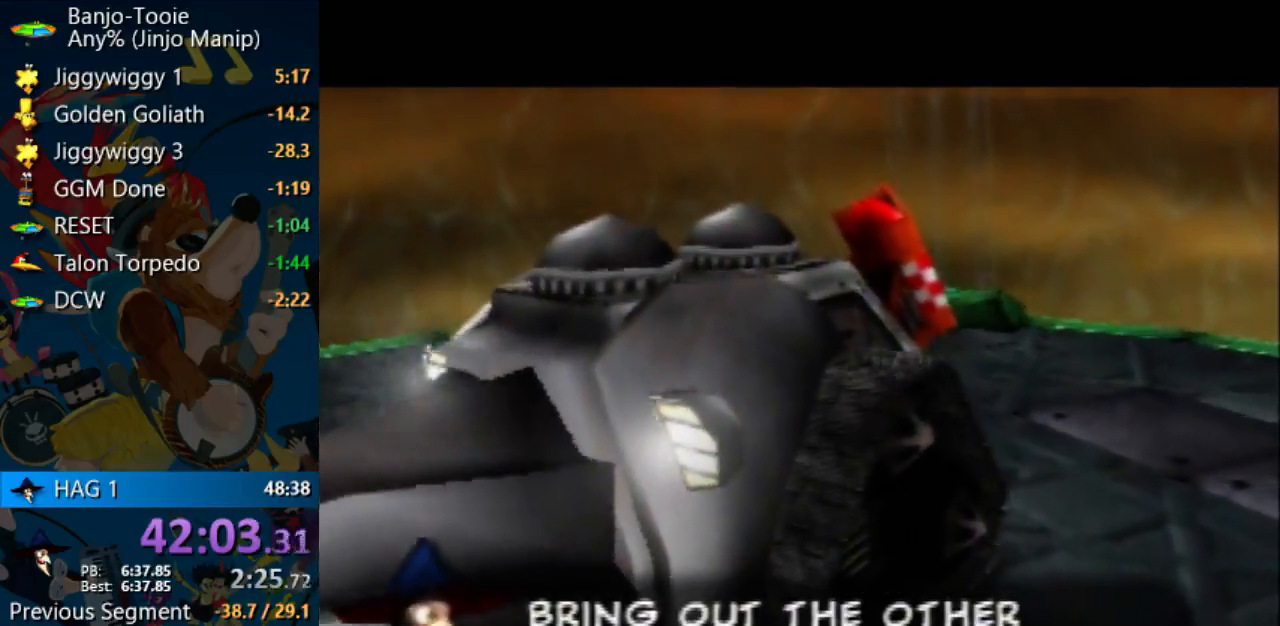
{"dt_ms": 500, "buttons": ["A", "R1"], "left_stick": "center", "events": [[33, "B", "down"], [100, "B", "up"], [200, "B", "down"], [467, "B", "up"]]}
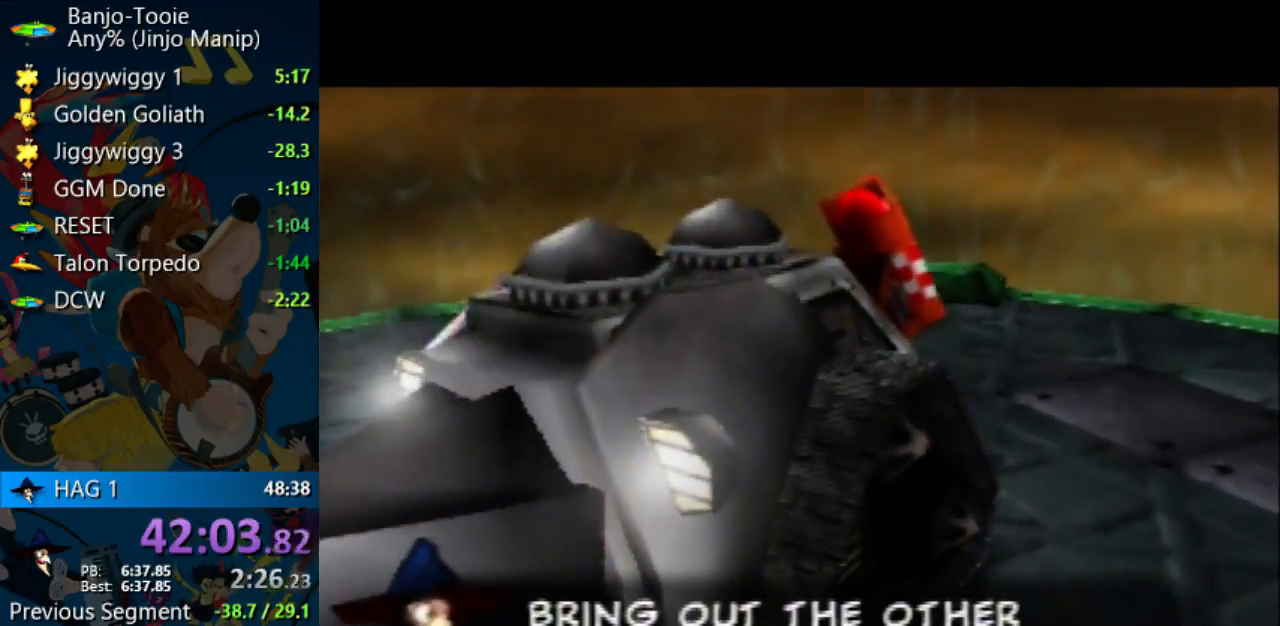
{"dt_ms": 500, "buttons": ["A", "R1"], "left_stick": "center", "events": [[33, "B", "down"], [133, "B", "up"], [200, "B", "down"], [300, "B", "up"], [367, "B", "down"], [500, "B", "up"]]}
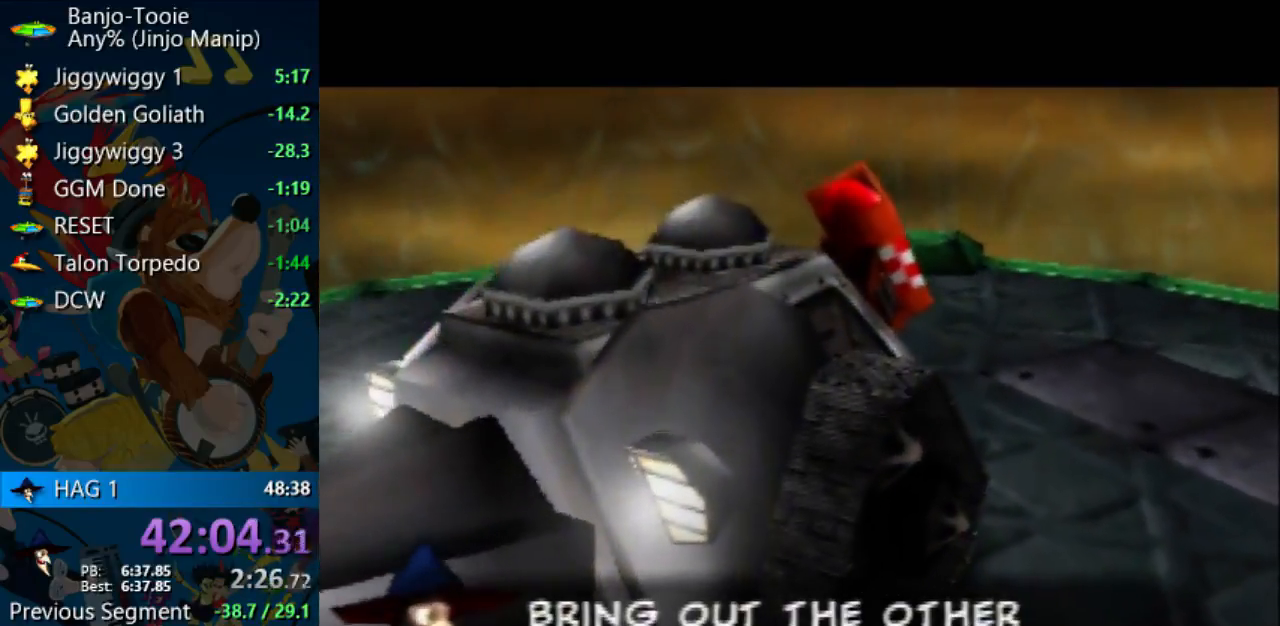
{"dt_ms": 500, "buttons": ["A", "B", "R1"], "left_stick": "center", "events": [[67, "B", "down"]]}
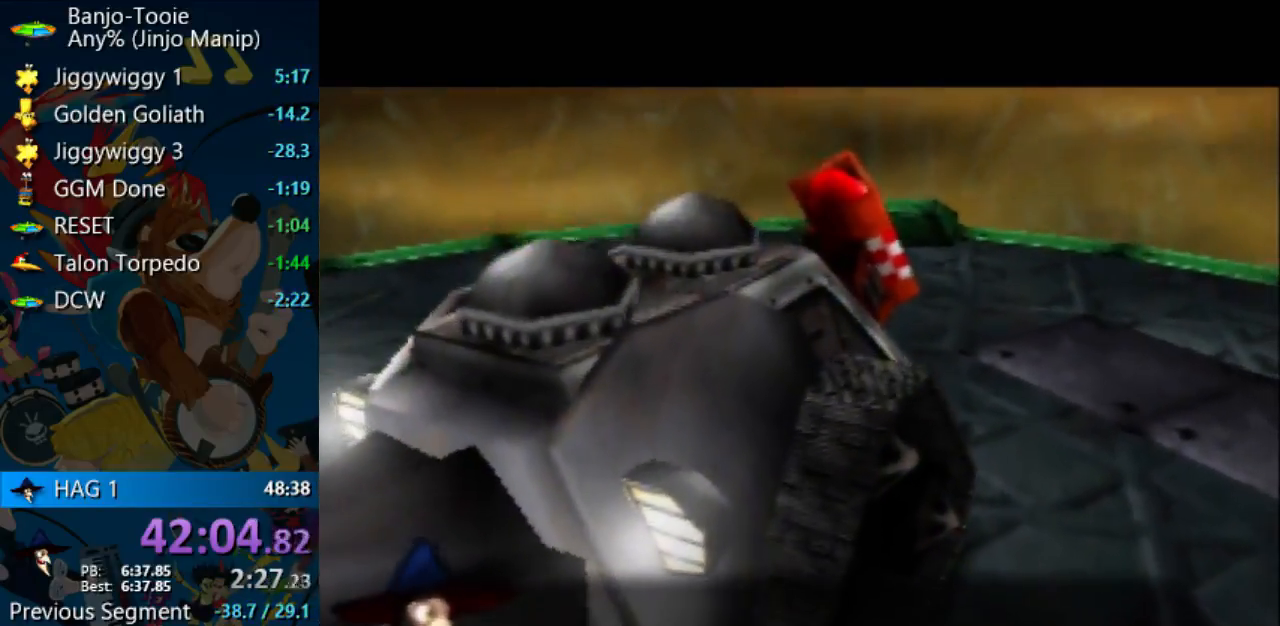
{"dt_ms": 500, "buttons": ["A", "R1"], "left_stick": "center", "events": [[33, "B", "up"], [100, "B", "down"], [200, "B", "up"], [267, "B", "down"], [367, "B", "up"], [433, "B", "down"], [500, "B", "up"]]}
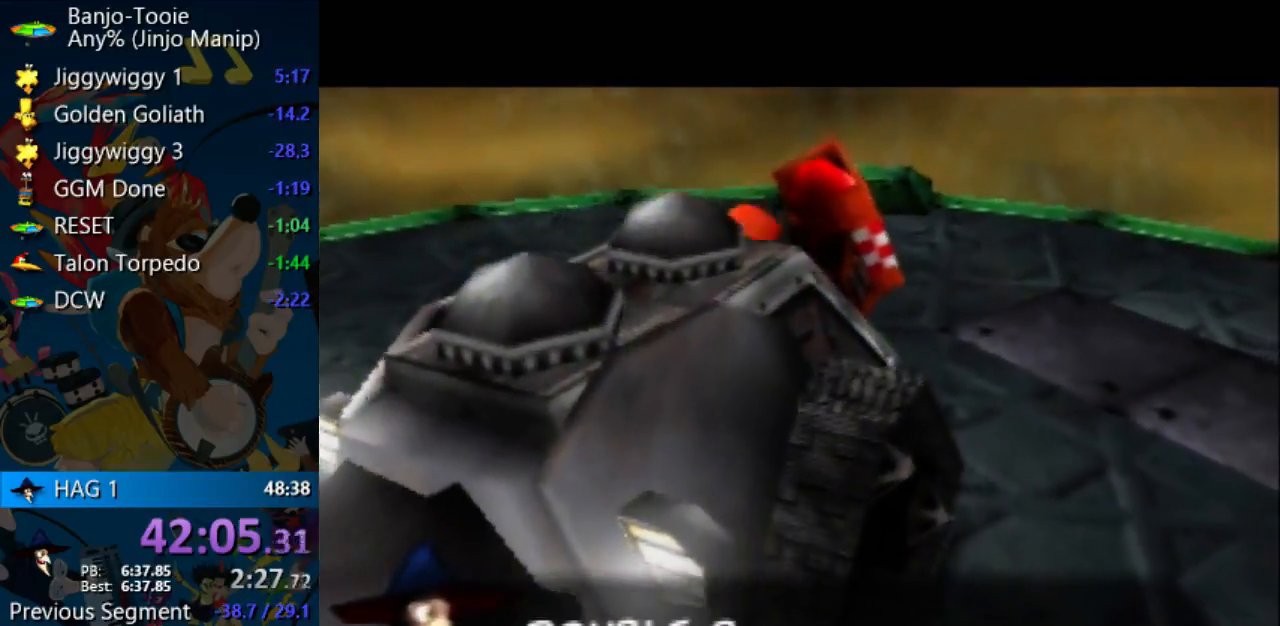
{"dt_ms": 500, "buttons": ["A", "R1"], "left_stick": "center", "events": [[100, "B", "down"], [200, "B", "up"], [267, "B", "down"], [367, "B", "up"], [433, "B", "down"], [500, "B", "up"]]}
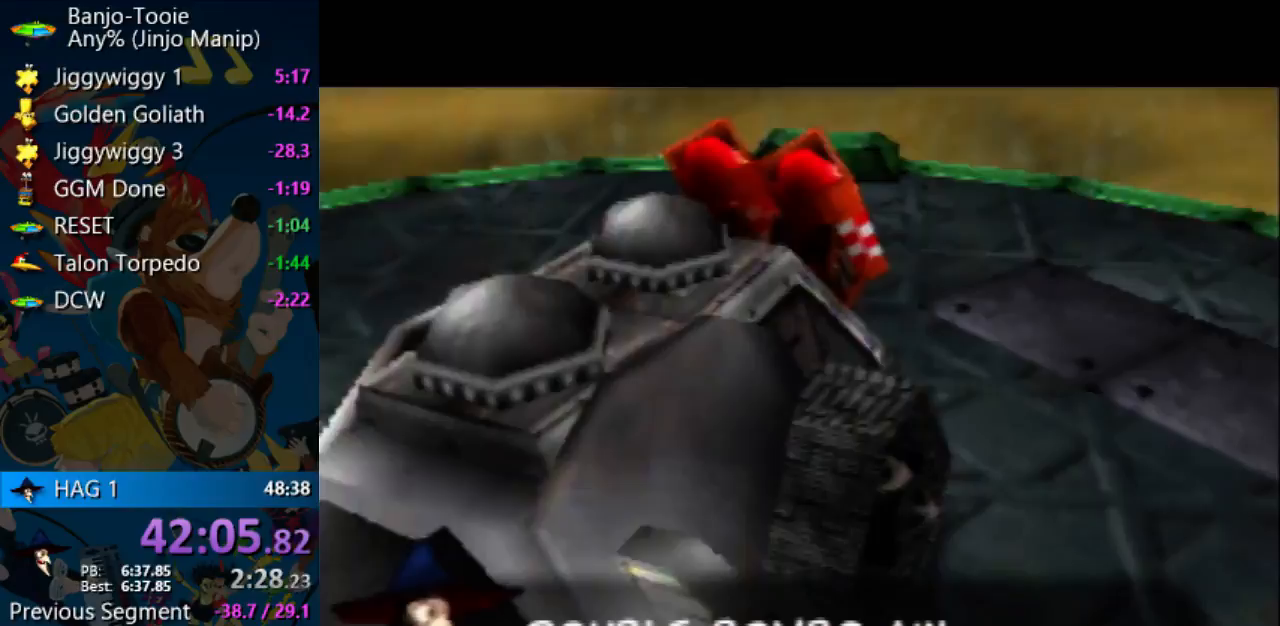
{"dt_ms": 500, "buttons": ["A", "B", "R1"], "left_stick": "center", "events": [[100, "B", "down"], [167, "B", "up"], [267, "B", "down"], [333, "B", "up"], [400, "B", "down"]]}
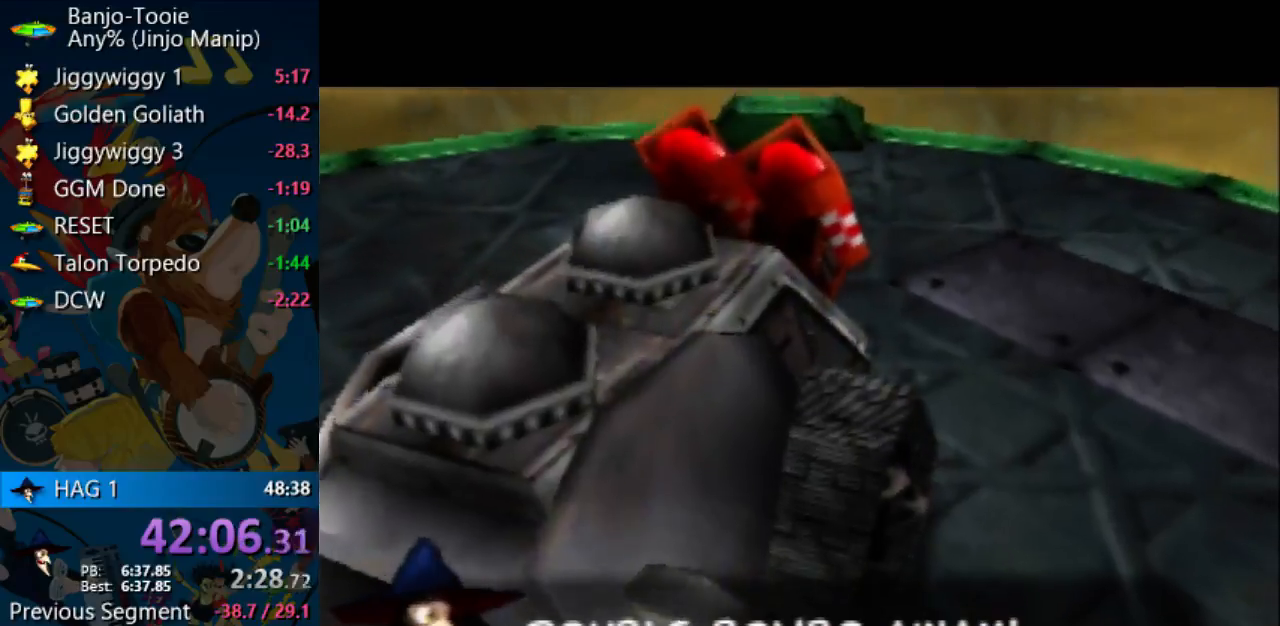
{"dt_ms": 500, "buttons": [], "left_stick": "center", "events": [[167, "B", "up"], [267, "B", "down"], [333, "B", "up"], [467, "A", "up"], [467, "C_DOWN", "down"], [467, "C_LEFT", "down"], [467, "C_RIGHT", "down"], [467, "C_UP", "down"], [500, "C_DOWN", "up"], [500, "C_LEFT", "up"], [500, "C_RIGHT", "up"], [500, "C_UP", "up"], [500, "R1", "up"]]}
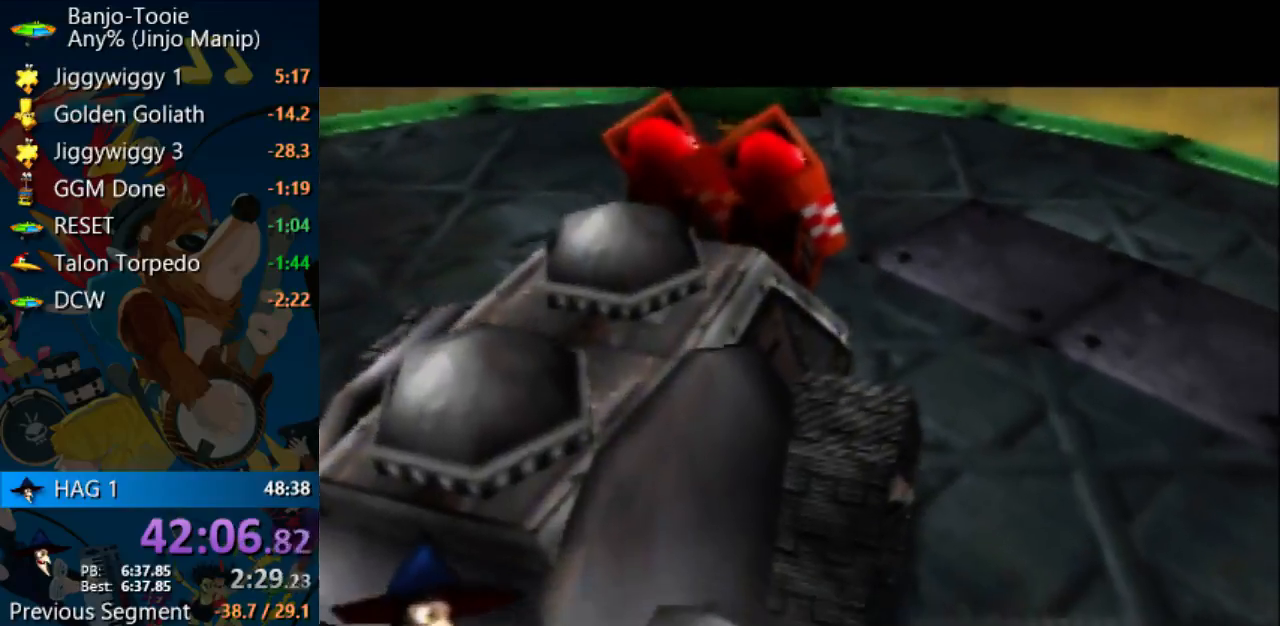
{"dt_ms": 500, "buttons": [], "left_stick": "up", "events": [[333, "left_stick", "up"]]}
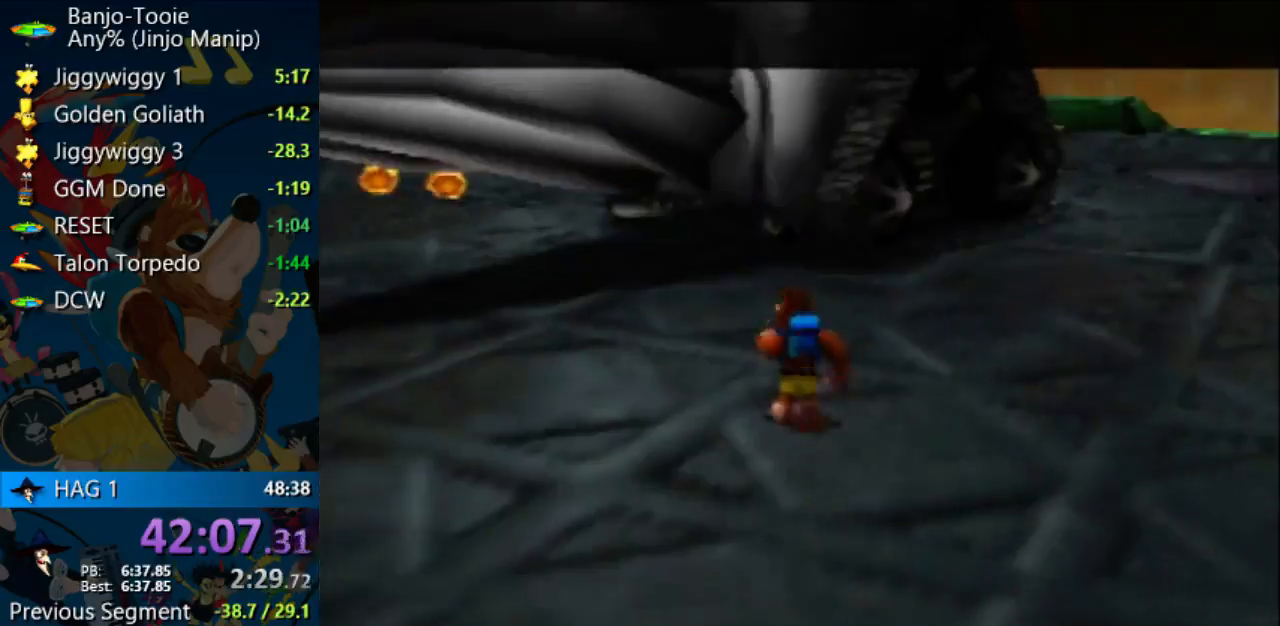
{"dt_ms": 500, "buttons": [], "left_stick": "up-left", "events": [[233, "Z", "down"], [333, "A", "down"], [333, "left_stick", "up-left"], [367, "Z", "up"], [467, "A", "up"]]}
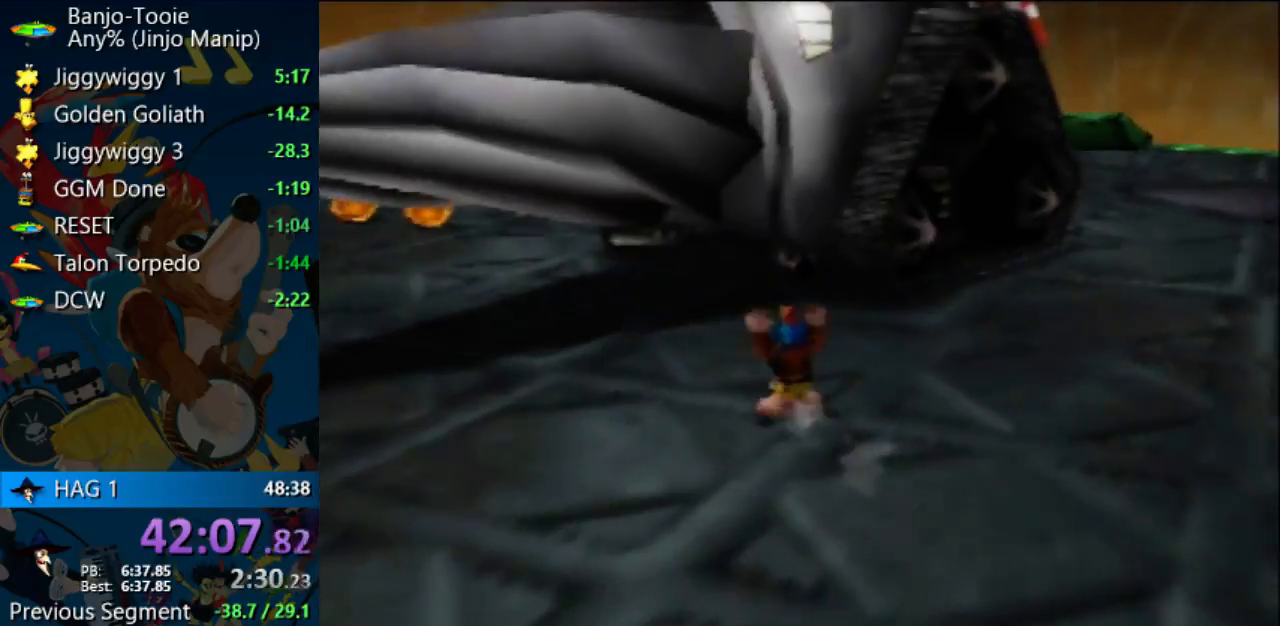
{"dt_ms": 500, "buttons": [], "left_stick": "up-left", "events": []}
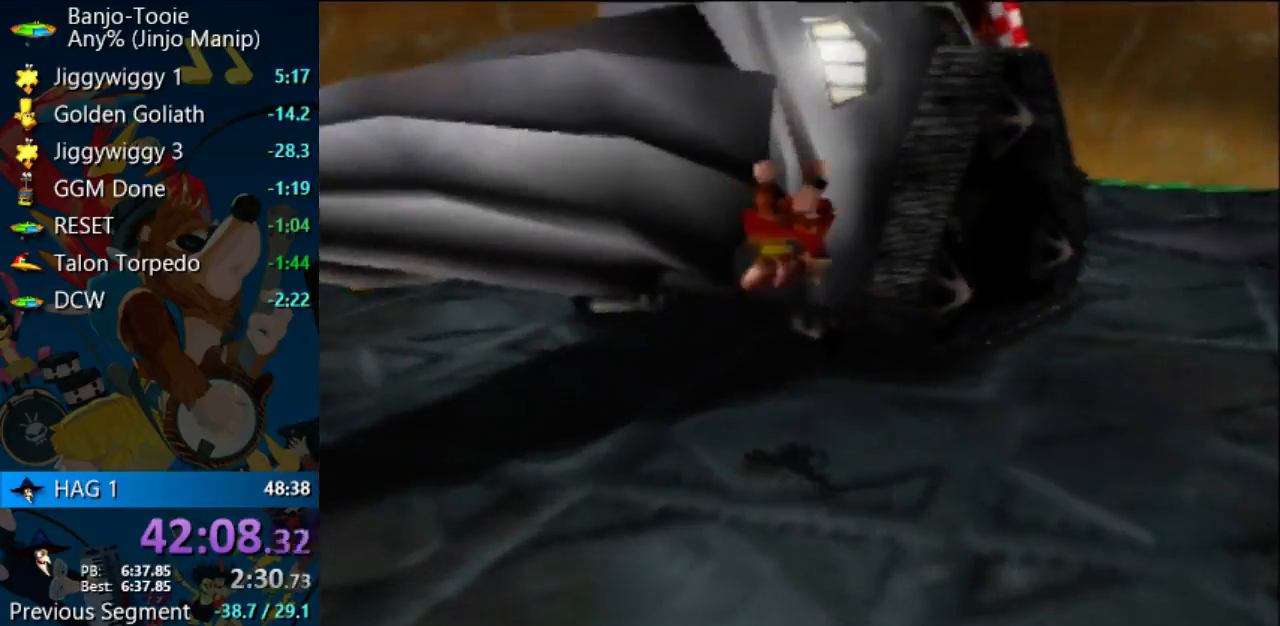
{"dt_ms": 500, "buttons": [], "left_stick": "up-left", "events": [[200, "R1", "down"], [333, "R1", "up"]]}
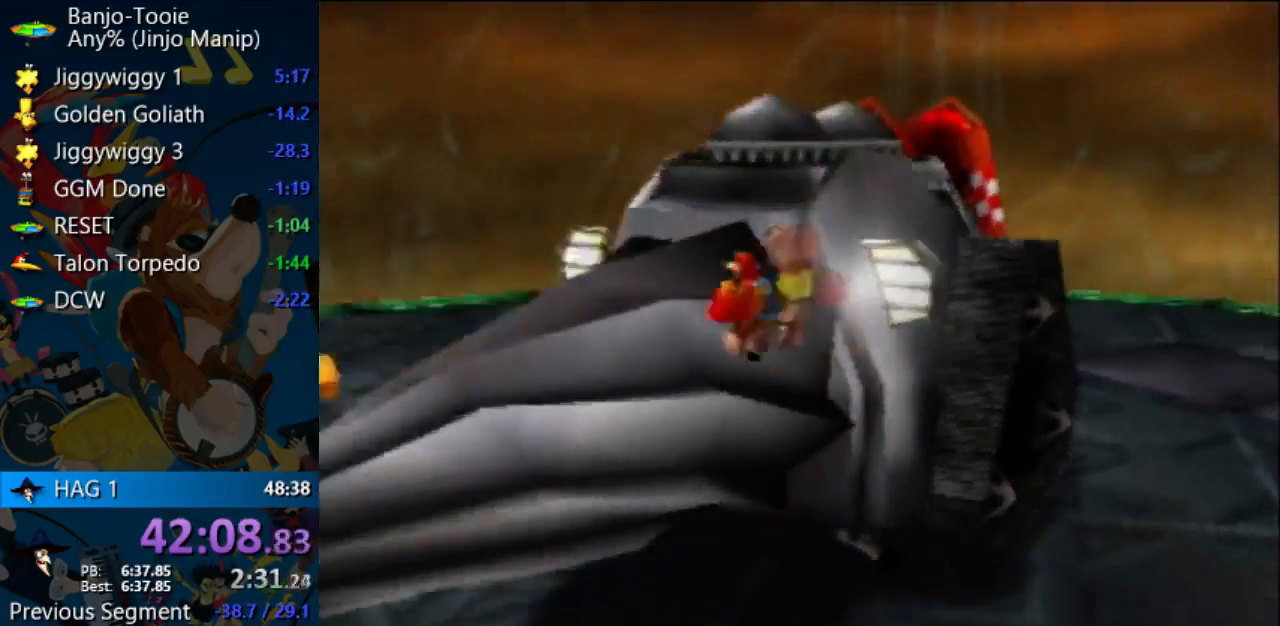
{"dt_ms": 500, "buttons": [], "left_stick": "center", "events": [[300, "left_stick", "center"]]}
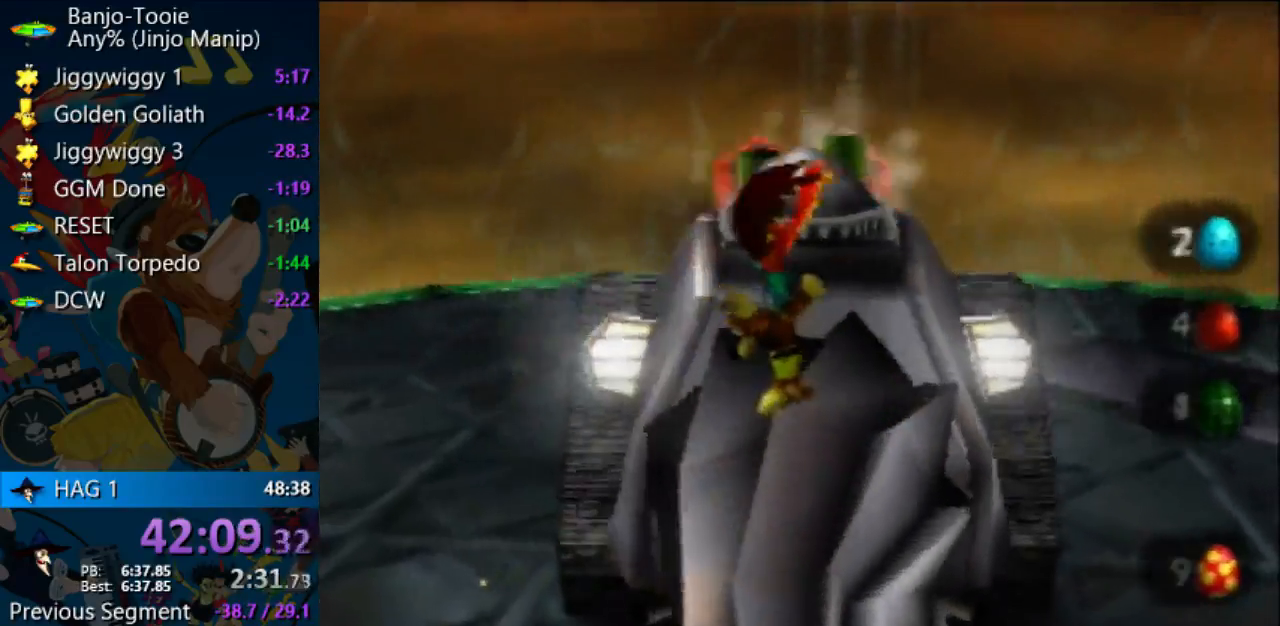
{"dt_ms": 500, "buttons": [], "left_stick": "center", "events": [[233, "C_UP", "down"], [333, "C_UP", "up"]]}
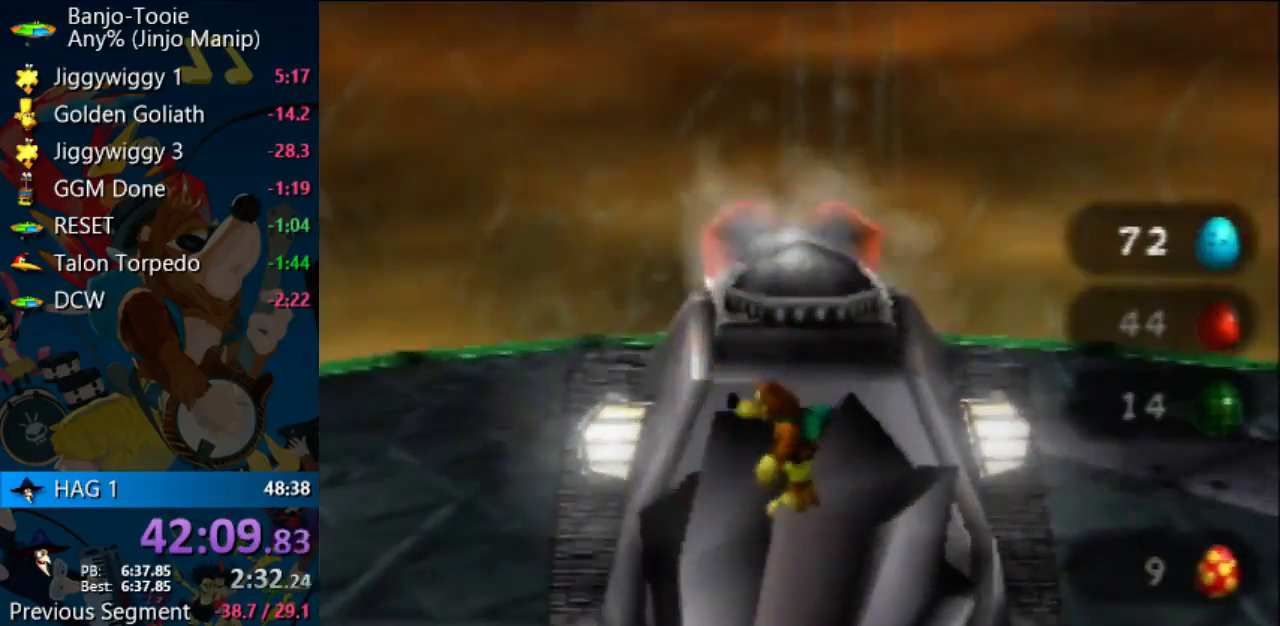
{"dt_ms": 500, "buttons": ["R1"], "left_stick": "down", "events": [[367, "left_stick", "down"], [500, "R1", "down"]]}
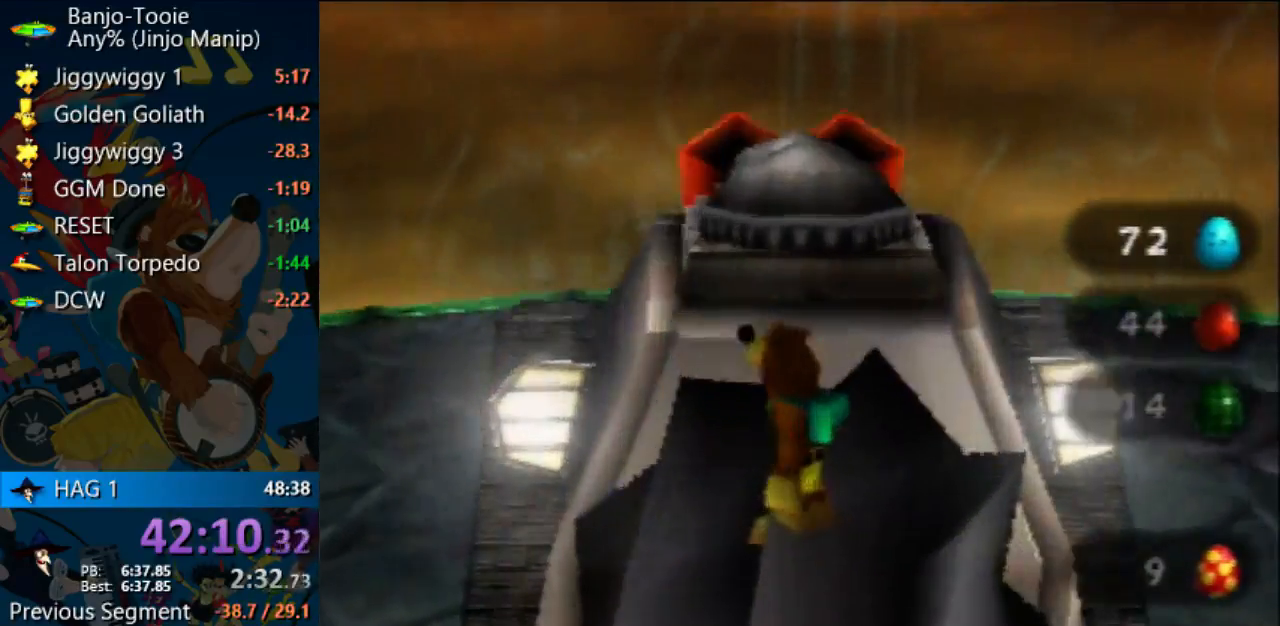
{"dt_ms": 1000, "buttons": [], "left_stick": "down"}
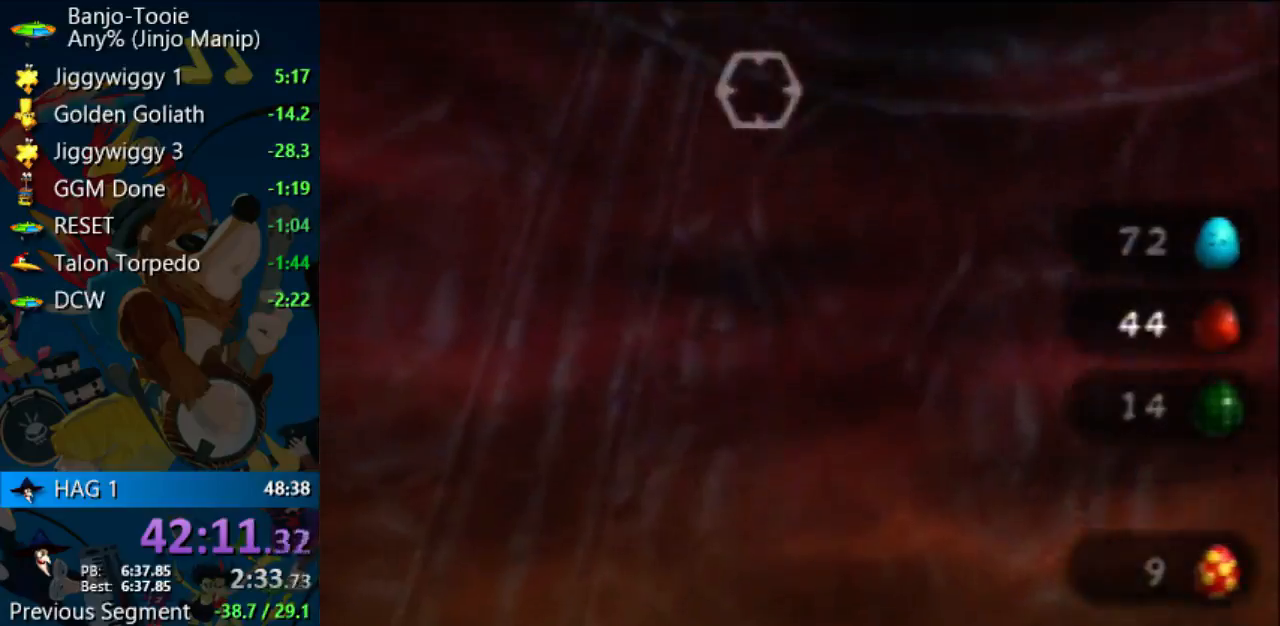
{"dt_ms": 500, "buttons": [], "left_stick": "center", "events": [[400, "left_stick", "center"]]}